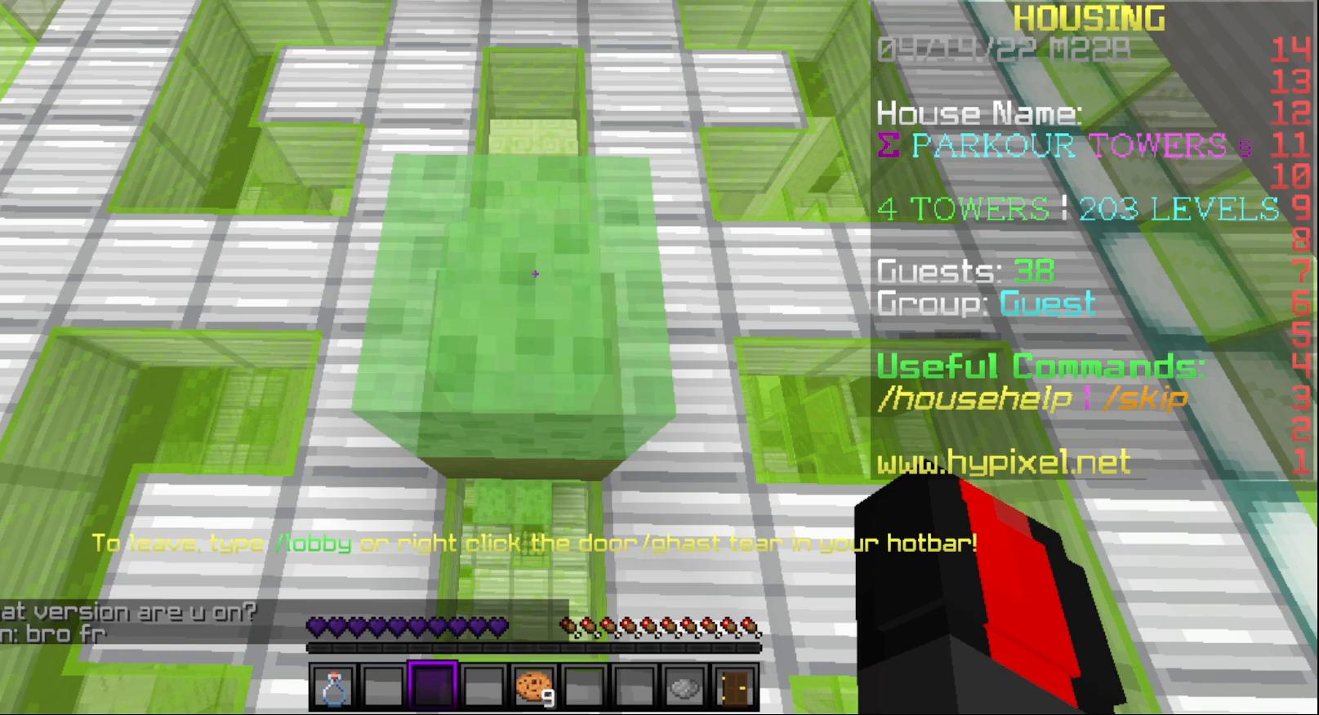
Gameplay with keyboard and mouse; each line is a JSON object with the keys and mouse buttons held at the frame after it. "events" lists presses ("down") and releases ("up") of "a", "d", "s", "w", "mouse_left" and "mouse_right" between this image and that frame as [ms after this image, input, new state], when the widget could be followed in between. "mouse_left", "mouse_right" = the "left", "right" buttons of the "mouse" list. No other keys are recorded. Fast repeated clicks can show as one long hold. Mouse movement is not recorded.
{"keys": ["s"], "mouse": [], "events": []}
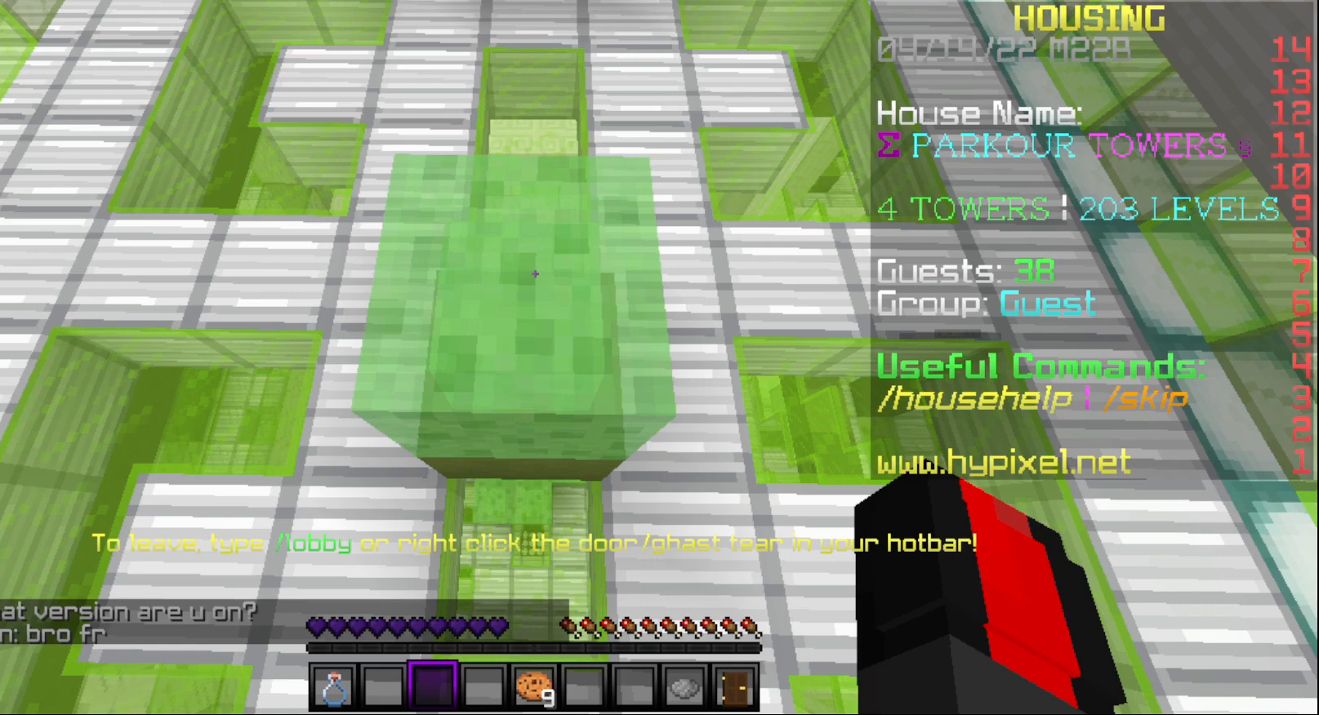
{"keys": ["s"], "mouse": [], "events": []}
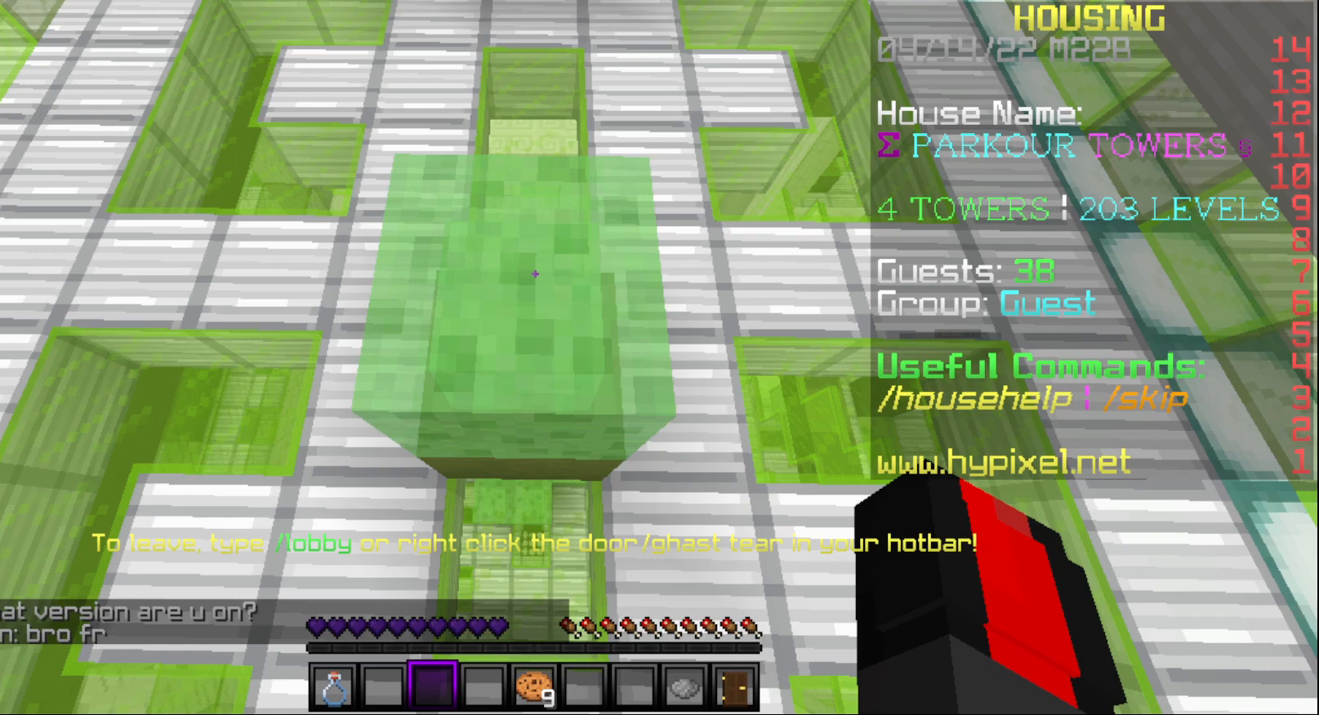
{"keys": ["s"], "mouse": [], "events": []}
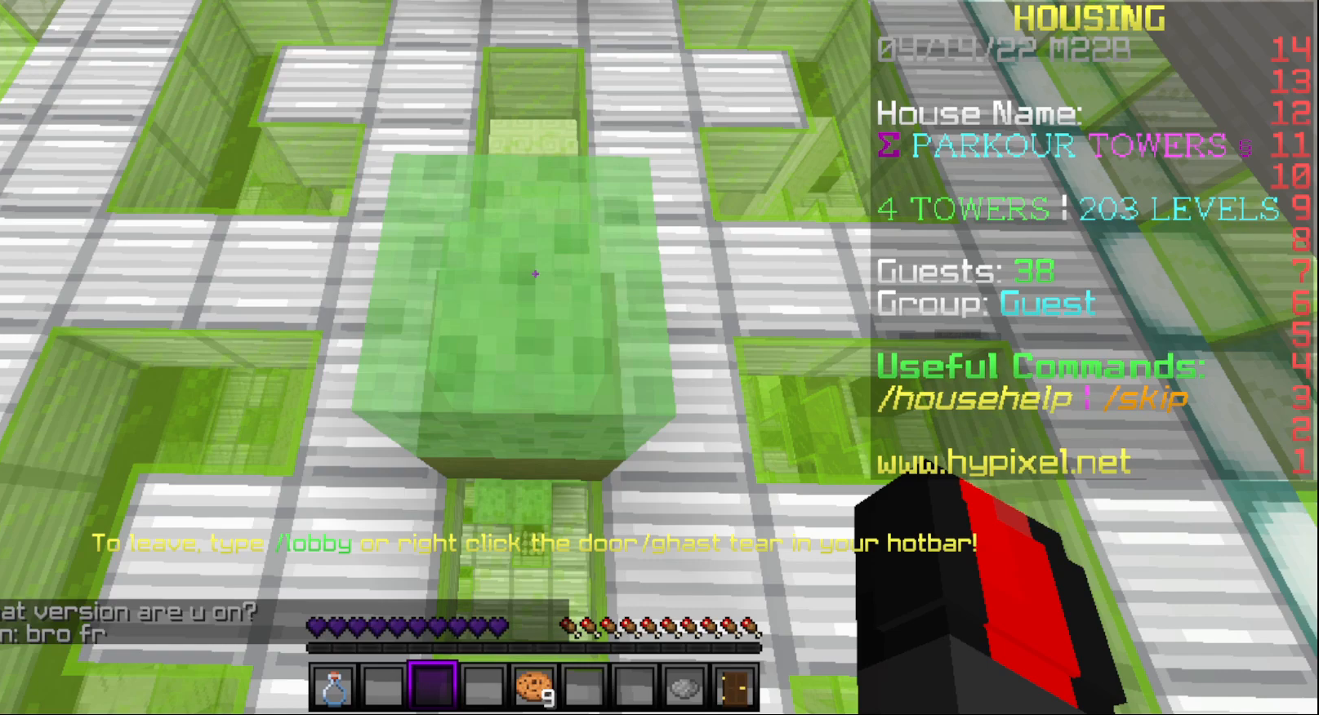
{"keys": ["s"], "mouse": [], "events": []}
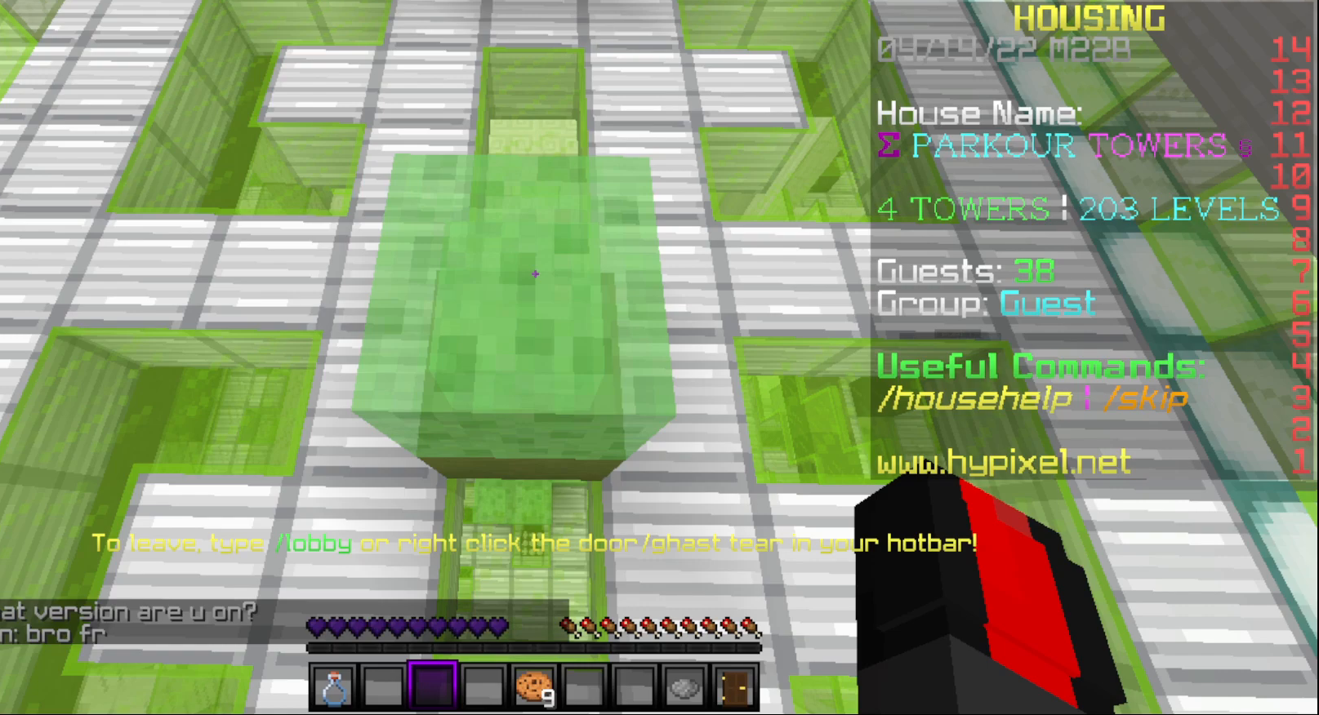
{"keys": ["s"], "mouse": [], "events": []}
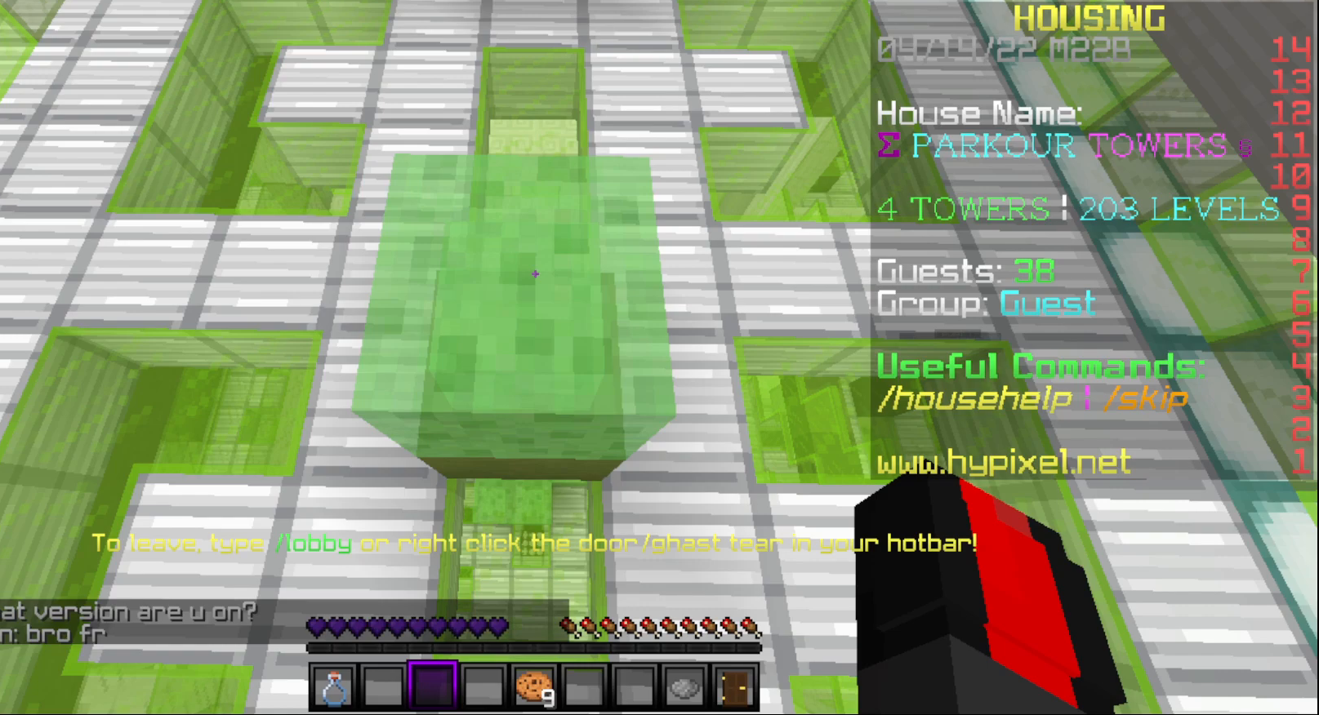
{"keys": ["s"], "mouse": [], "events": []}
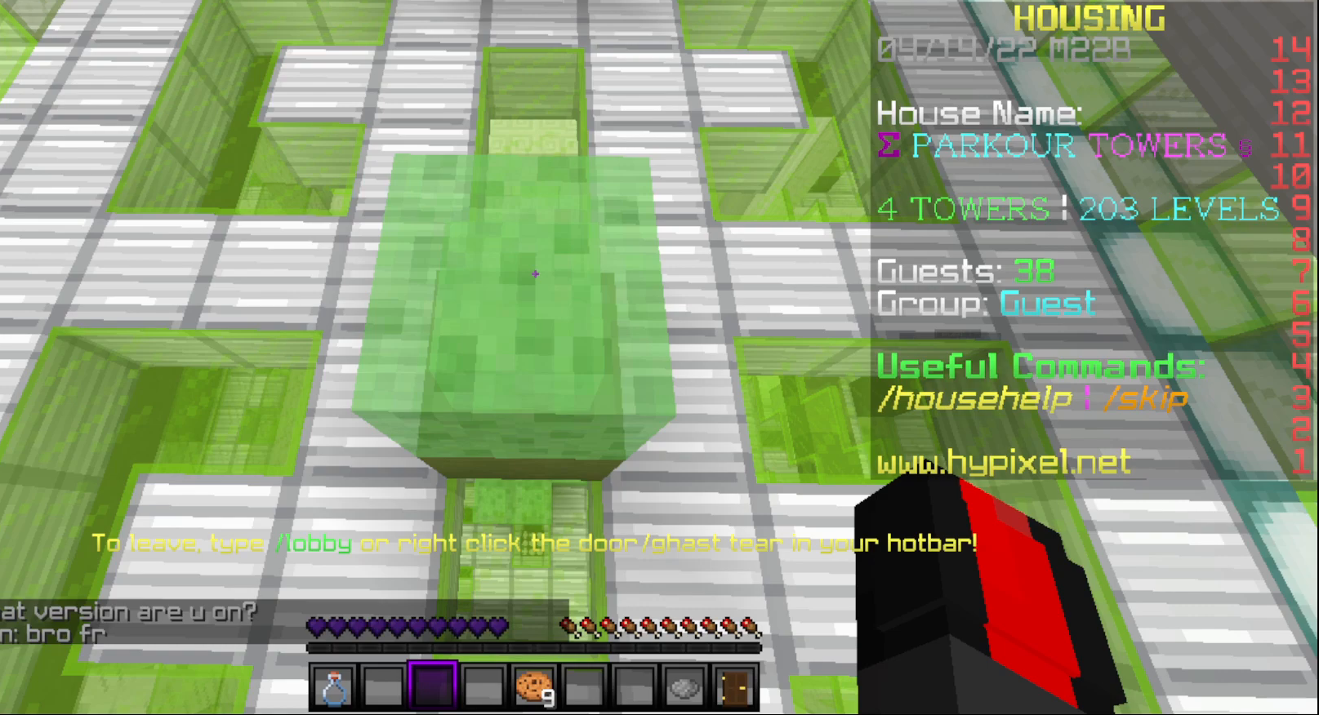
{"keys": ["s"], "mouse": [], "events": []}
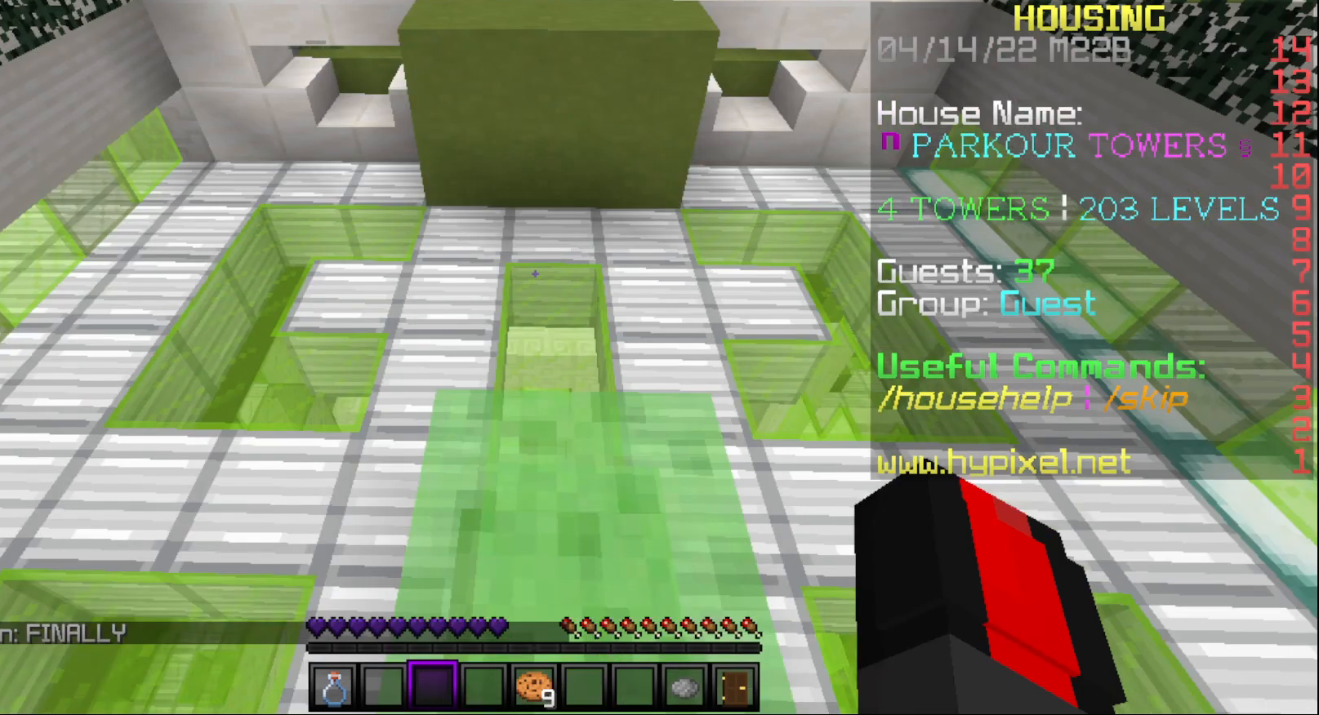
{"keys": ["s"], "mouse": [], "events": []}
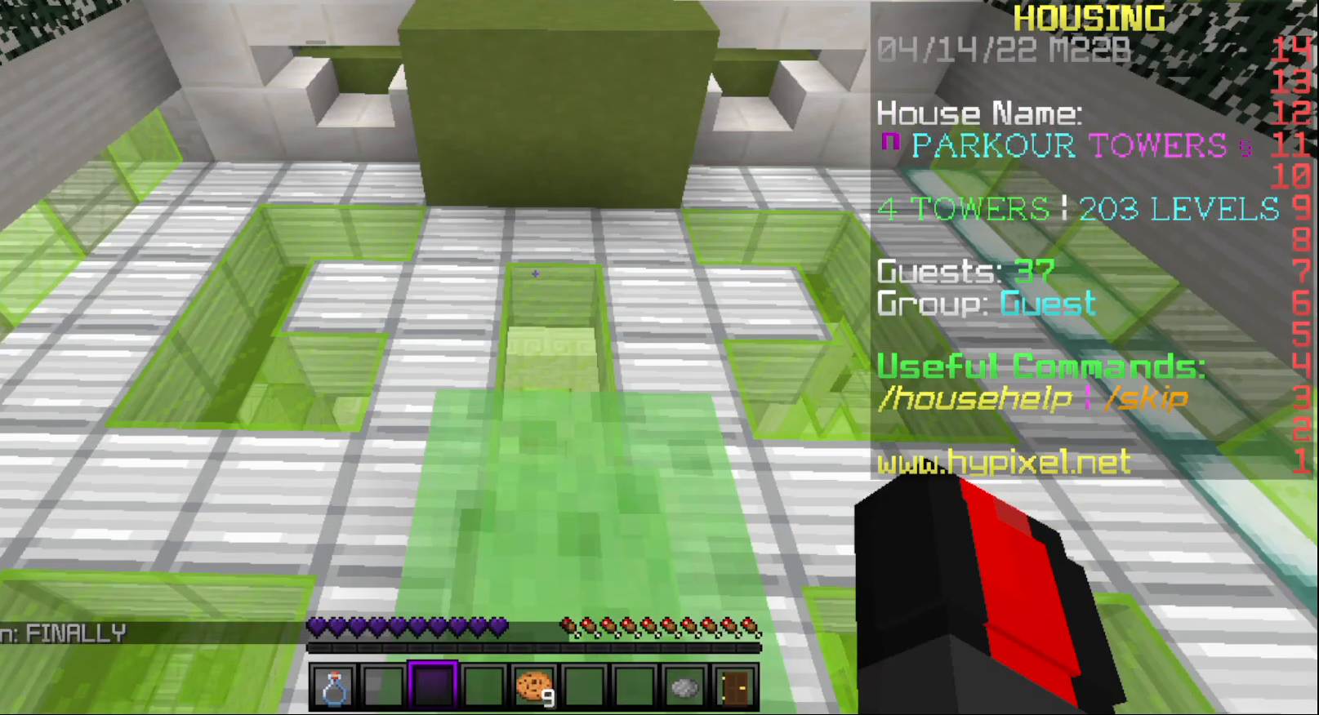
{"keys": ["s"], "mouse": [], "events": []}
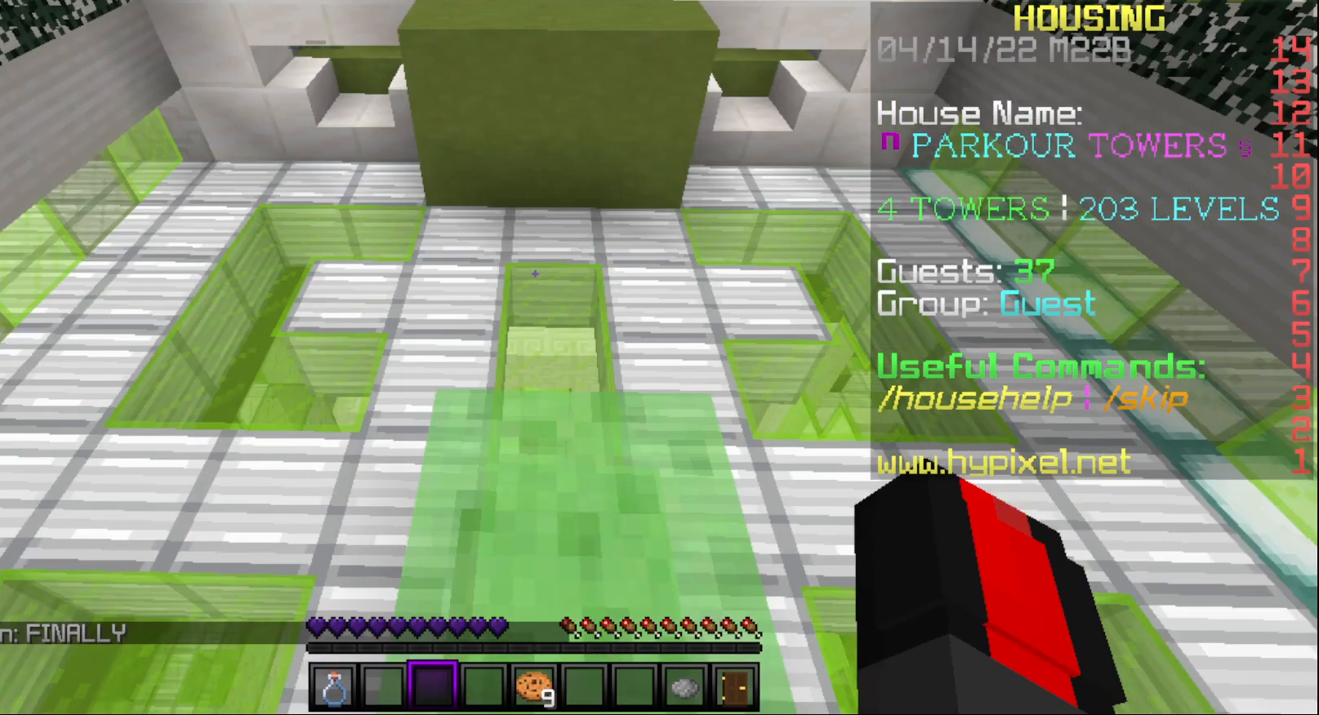
{"keys": ["s"], "mouse": [], "events": []}
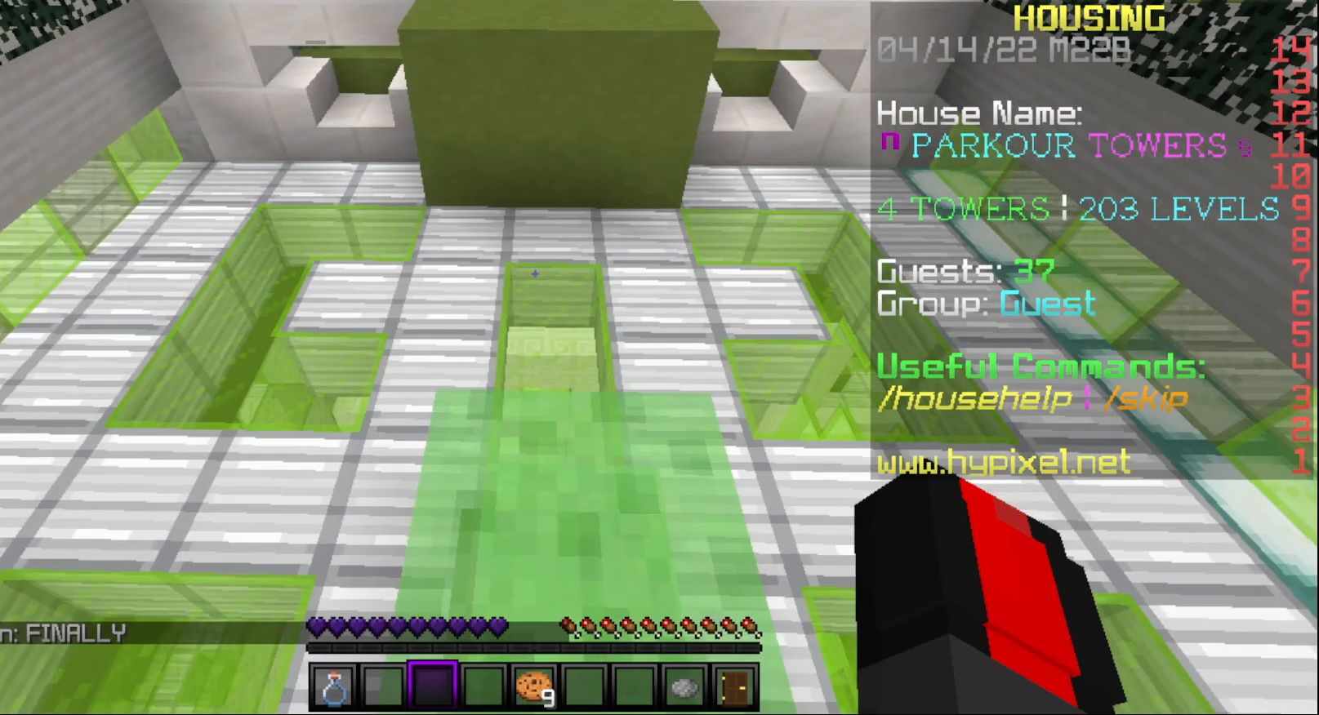
{"keys": ["s"], "mouse": [], "events": []}
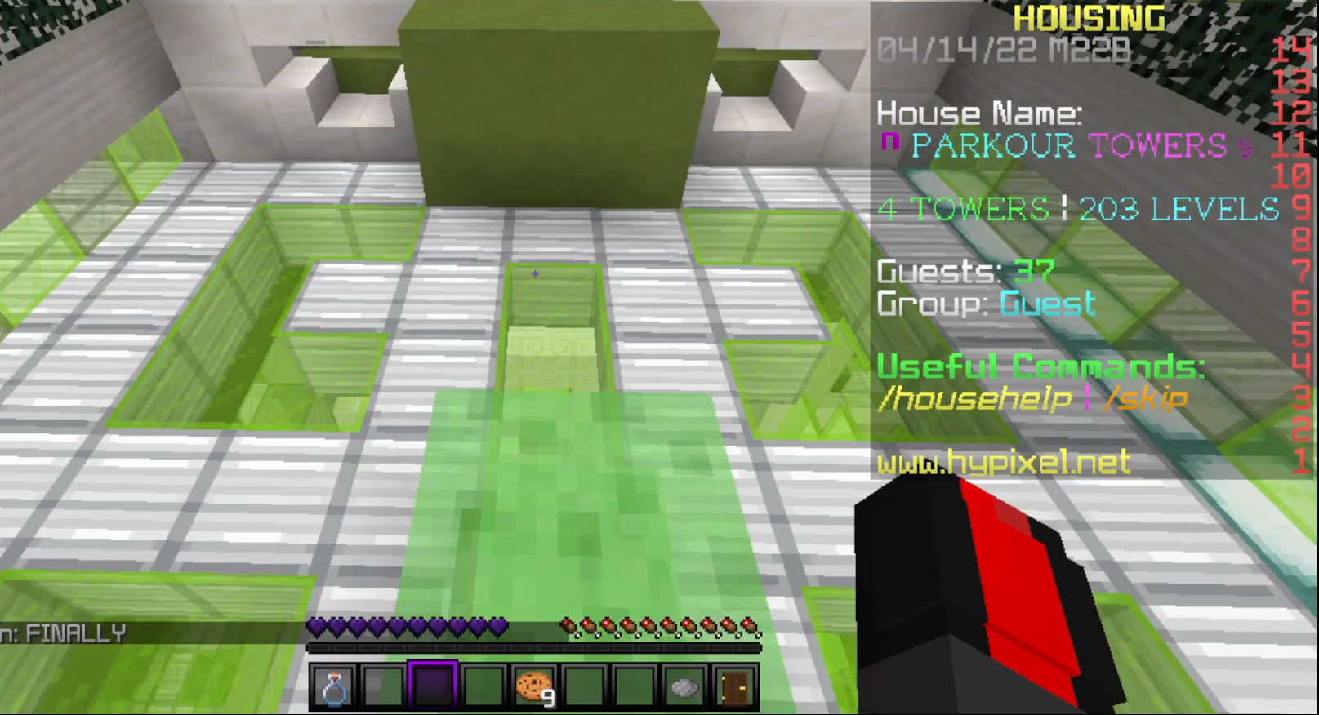
{"keys": ["s"], "mouse": [], "events": []}
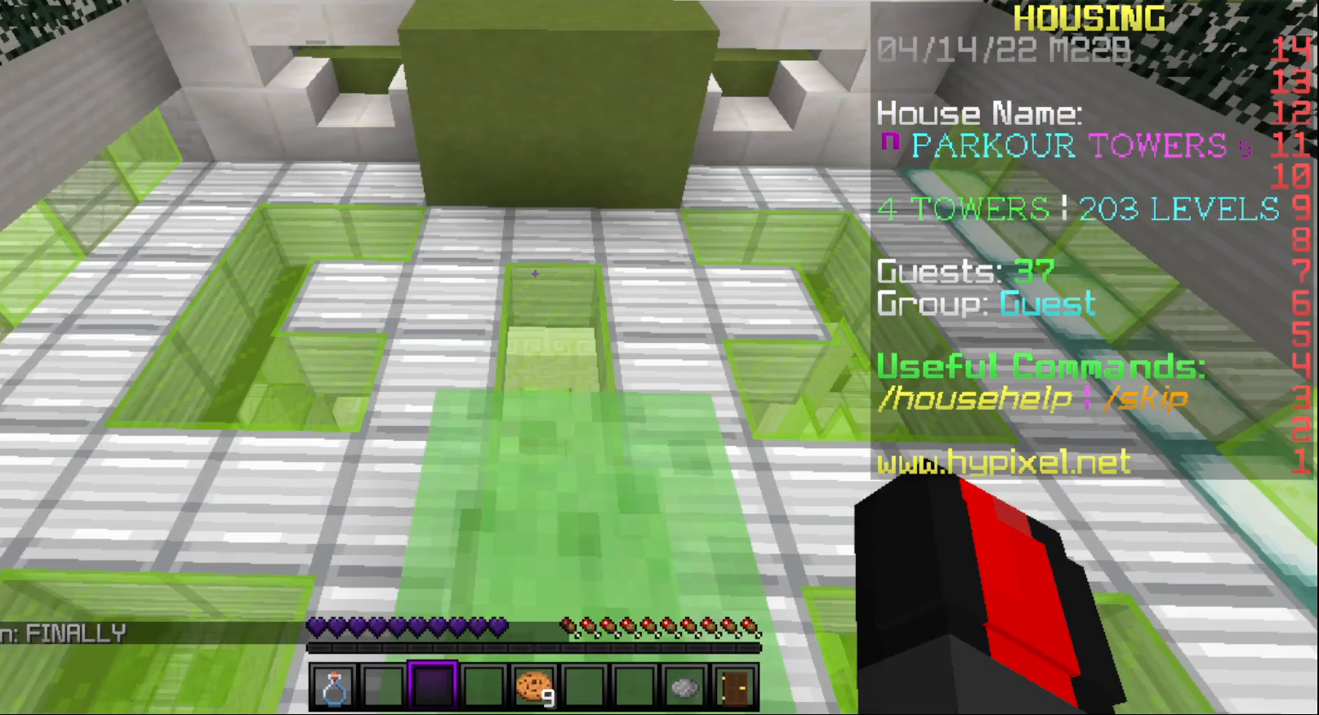
{"keys": ["s"], "mouse": [], "events": []}
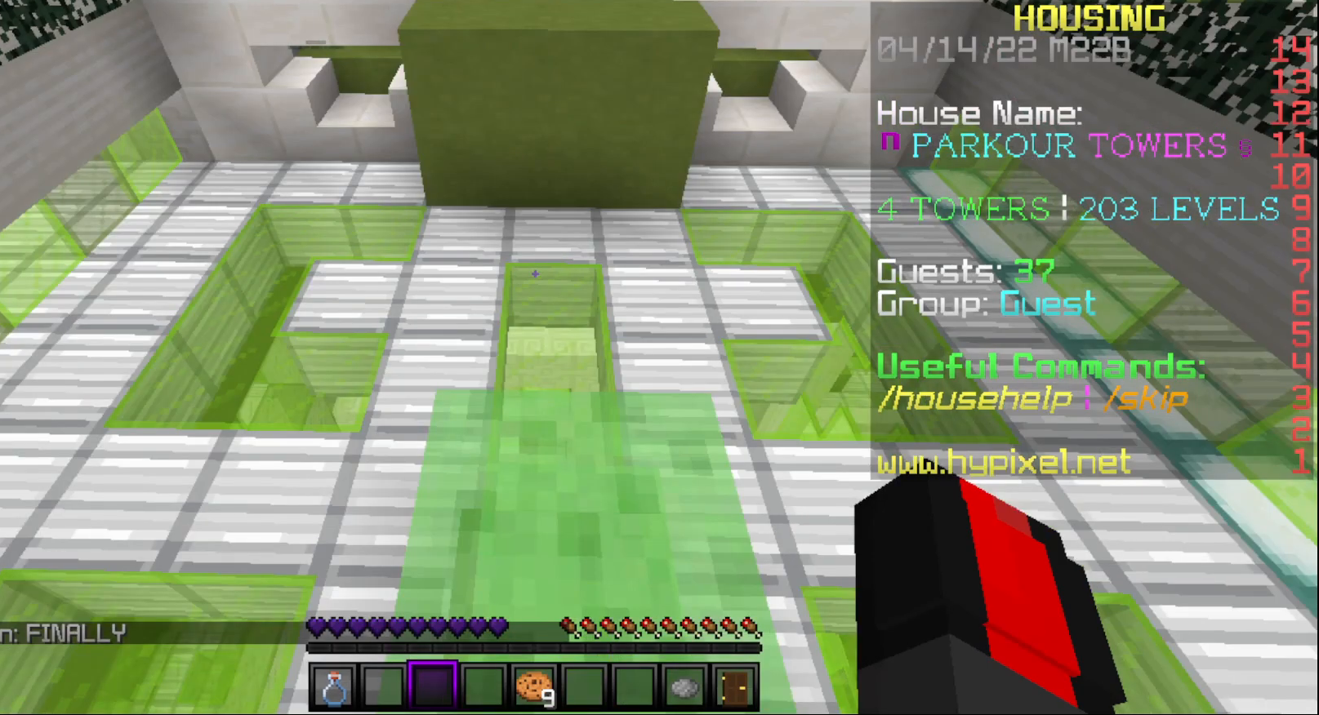
{"keys": ["s"], "mouse": [], "events": []}
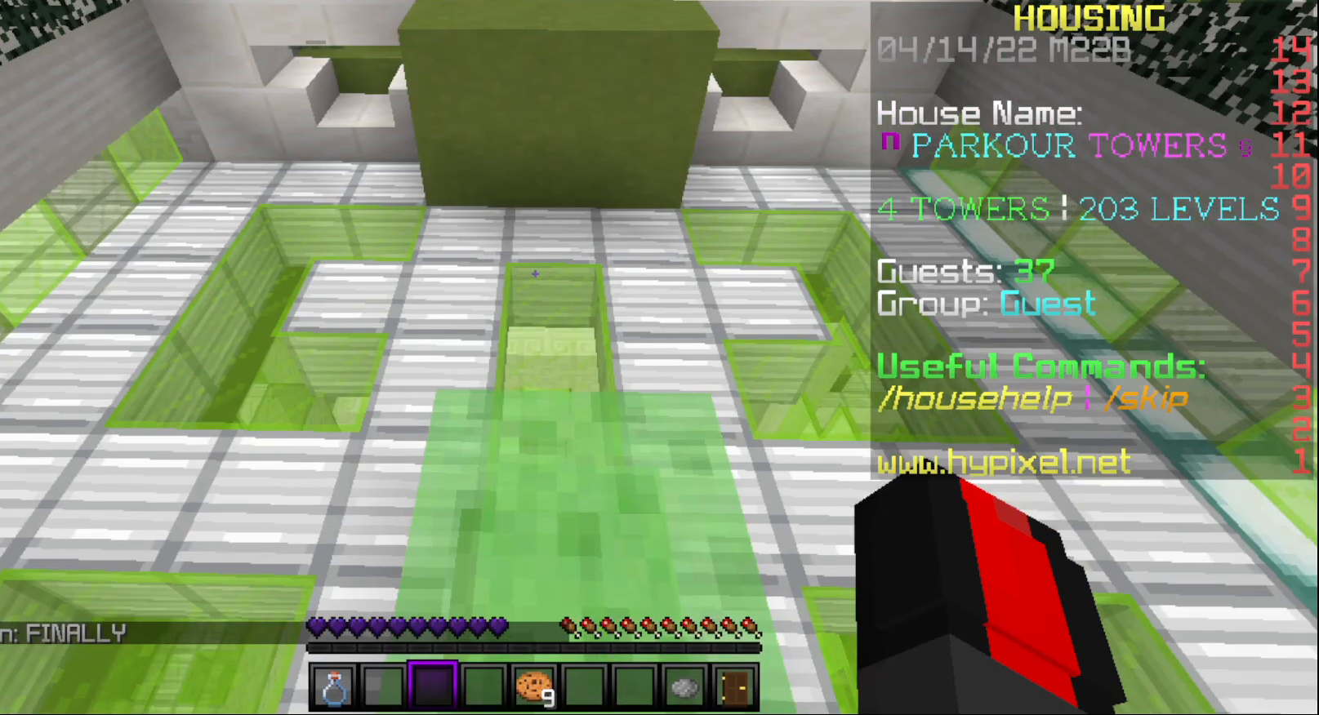
{"keys": ["s"], "mouse": [], "events": []}
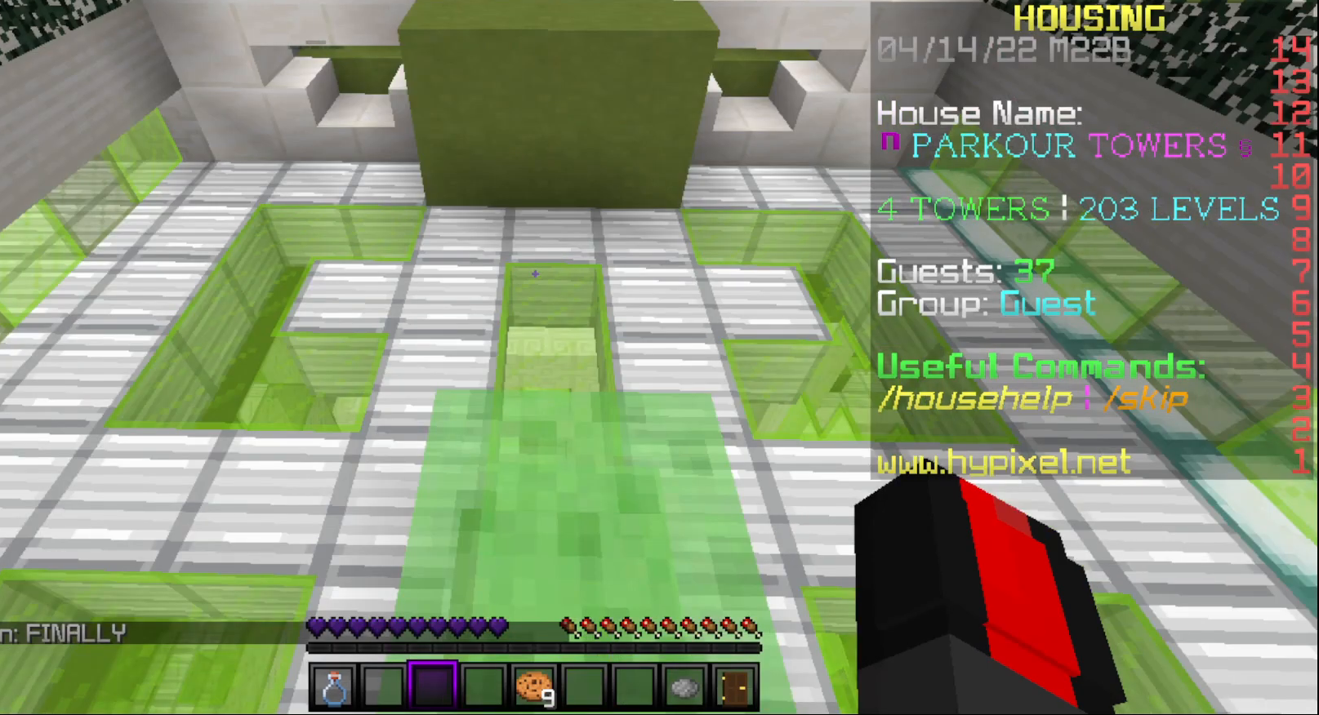
{"keys": ["s"], "mouse": [], "events": []}
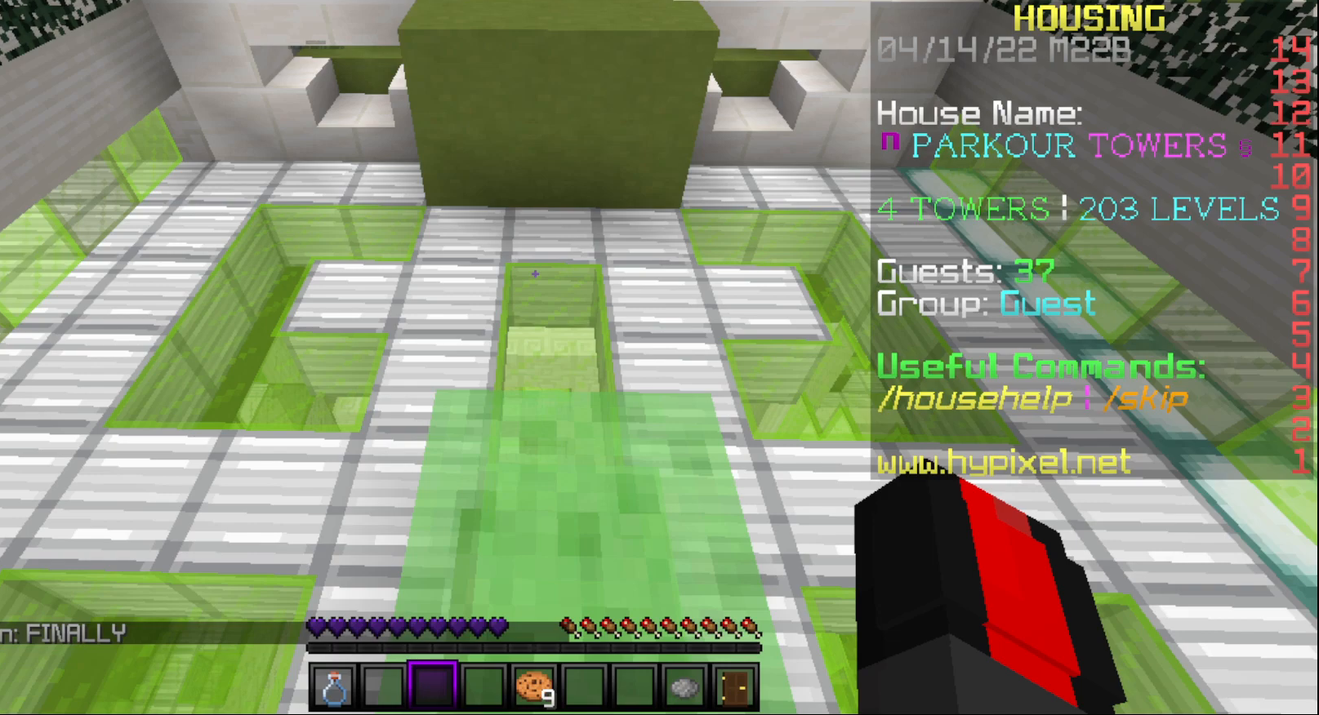
{"keys": ["s"], "mouse": [], "events": []}
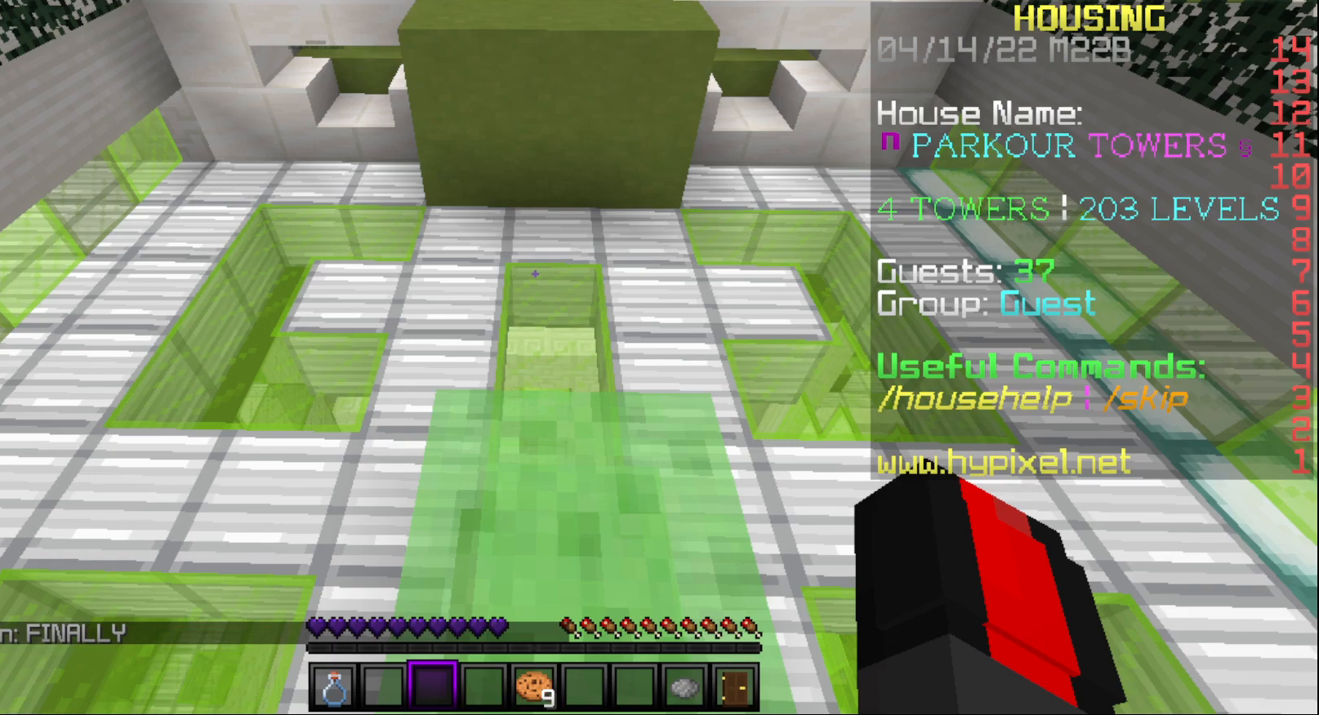
{"keys": ["s"], "mouse": [], "events": []}
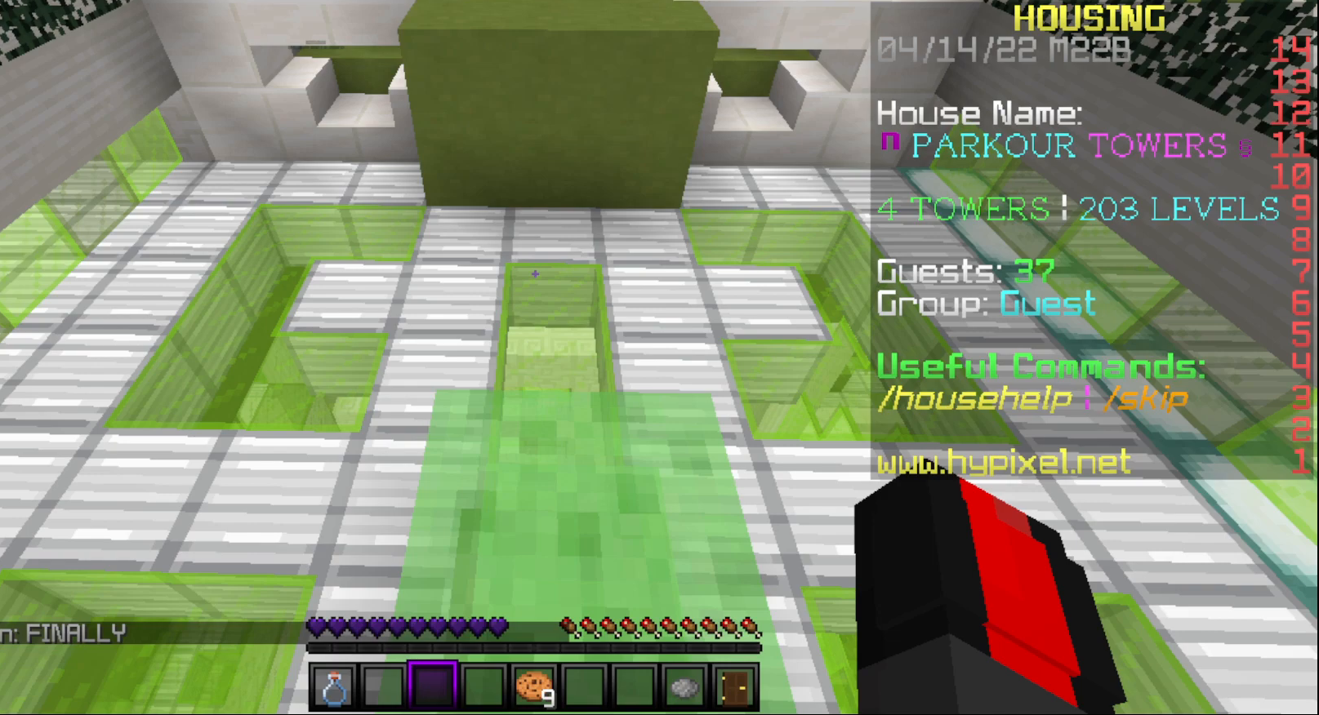
{"keys": ["s"], "mouse": [], "events": []}
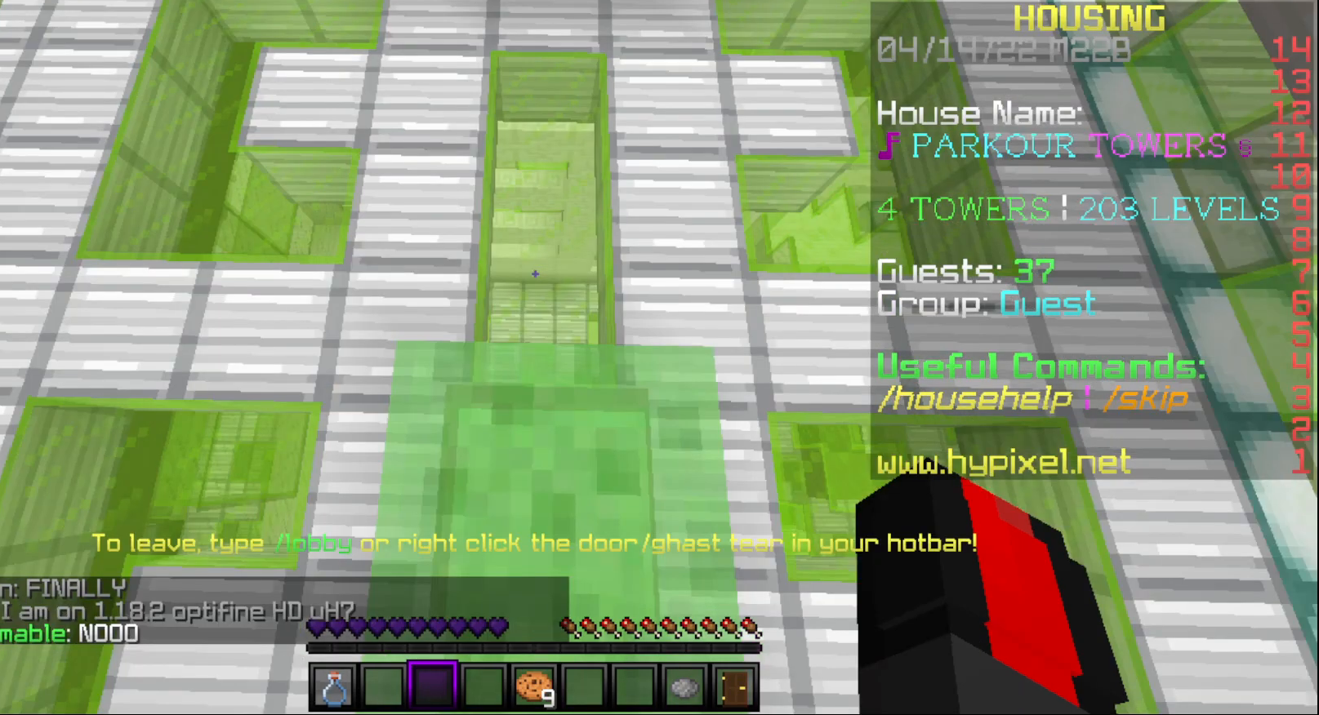
{"keys": ["s"], "mouse": [], "events": []}
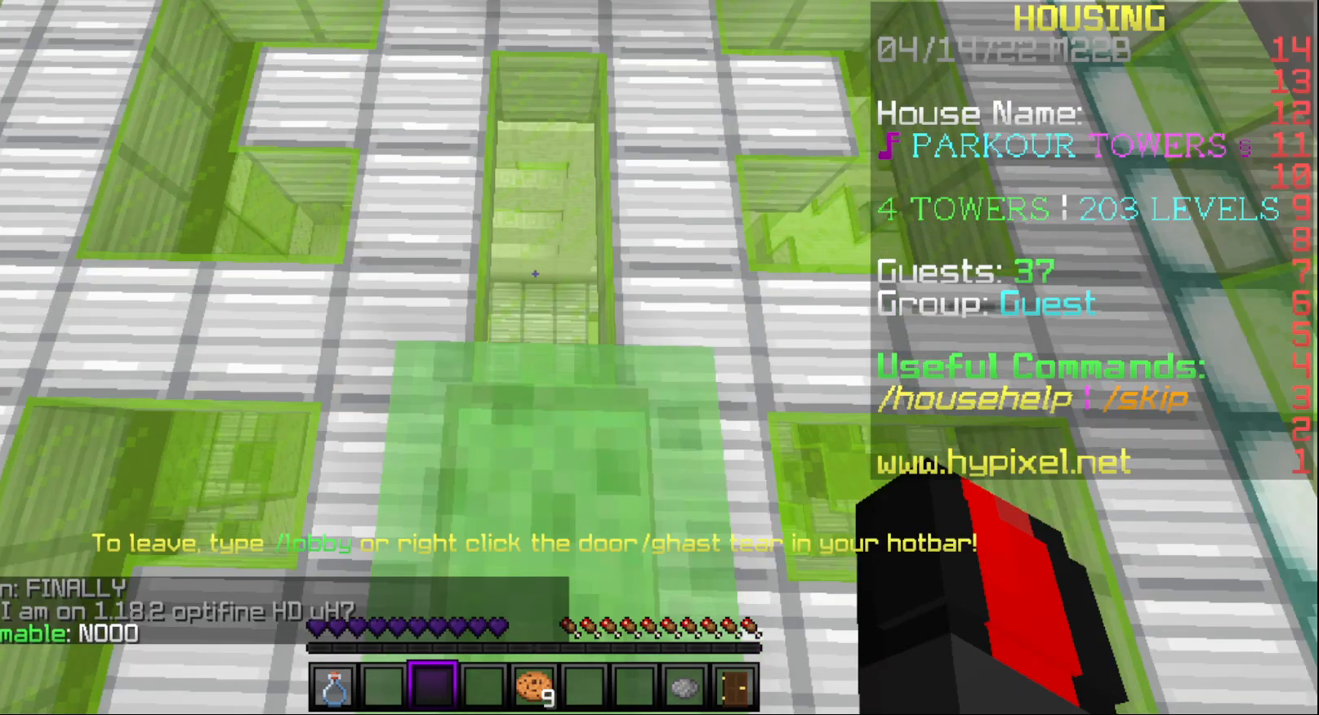
{"keys": ["s"], "mouse": [], "events": []}
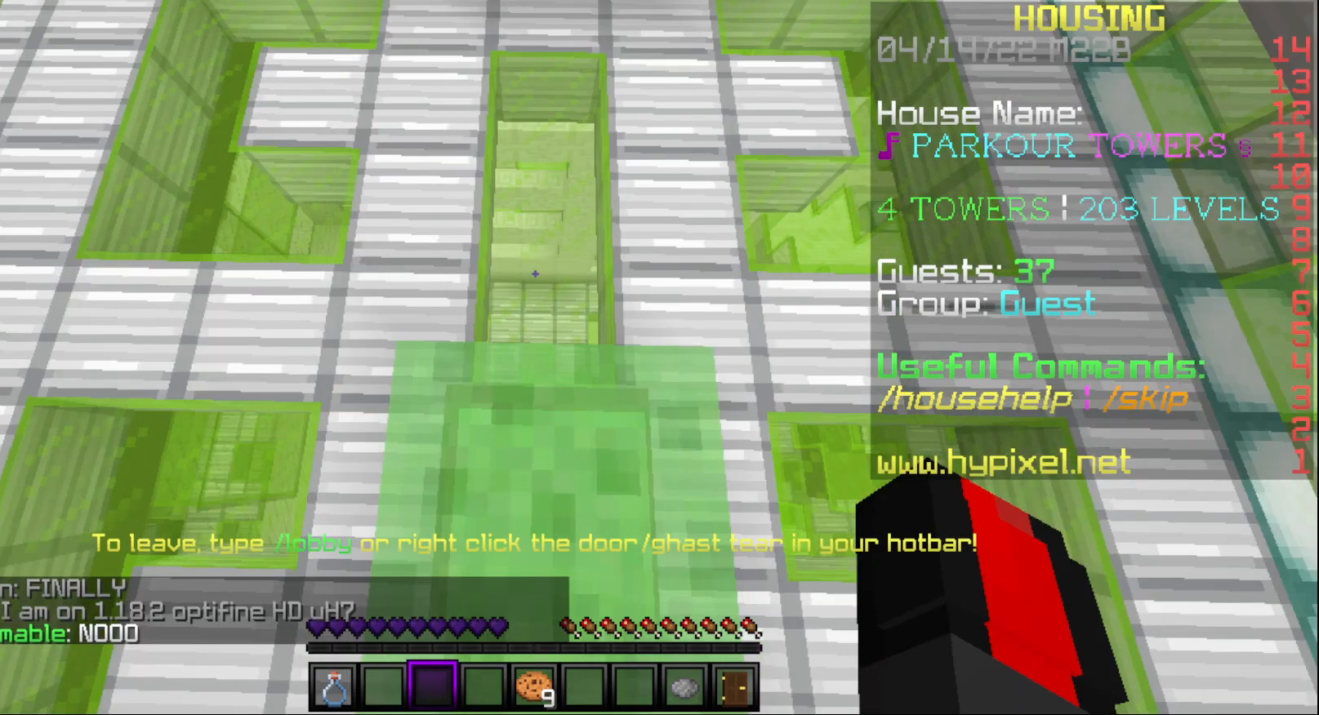
{"keys": ["s"], "mouse": [], "events": []}